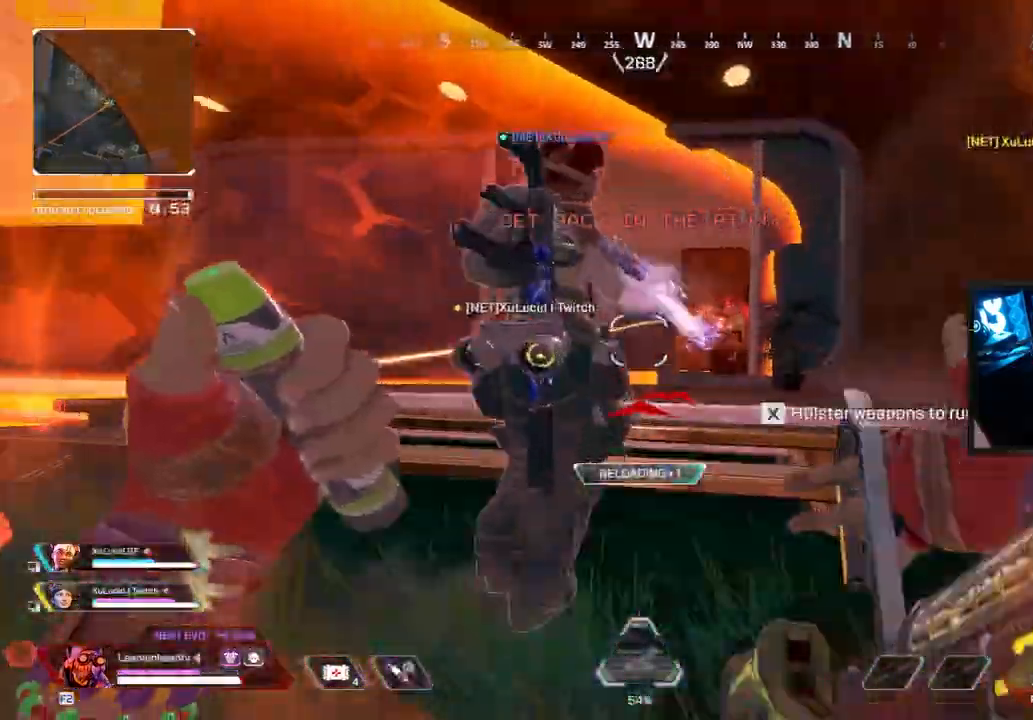
Gameplay with keyboard and mouse; each line is a JSON object with the keys and mouse buttons held at the frame after it. "events" lists presses ("down") and releases ("up") of "1", "2", "3", "4", "5", "a", "alt", "b", "c", "ctrl", "d", "e", "f", "g", "q", "r", "s", "shift", "space", "t", "tab", "tilde", "v", "w", "x", "z", "mouse_left", "mouse_wheel", "mouse_right", "mouse_mb4" and "mouse_mb5" between this image and that frame as [ms after this image, input, new state], when the widget could be followed in between. "mouse_left", "mouse_wheel", "mouse_right", "mouse_mb4", "mouse_mb5" = the "left", "wheel", "right", "mb4", "mb5" buttons of the "mouse" list. No other keys are recorded. "wheel" means that the mouse wheel is clicked or scrolled. Mouse movement is not recorded.
{"keys": ["w"], "mouse": ["right"], "events": [[83, "v", "up"], [450, "mouse_right", "down"]]}
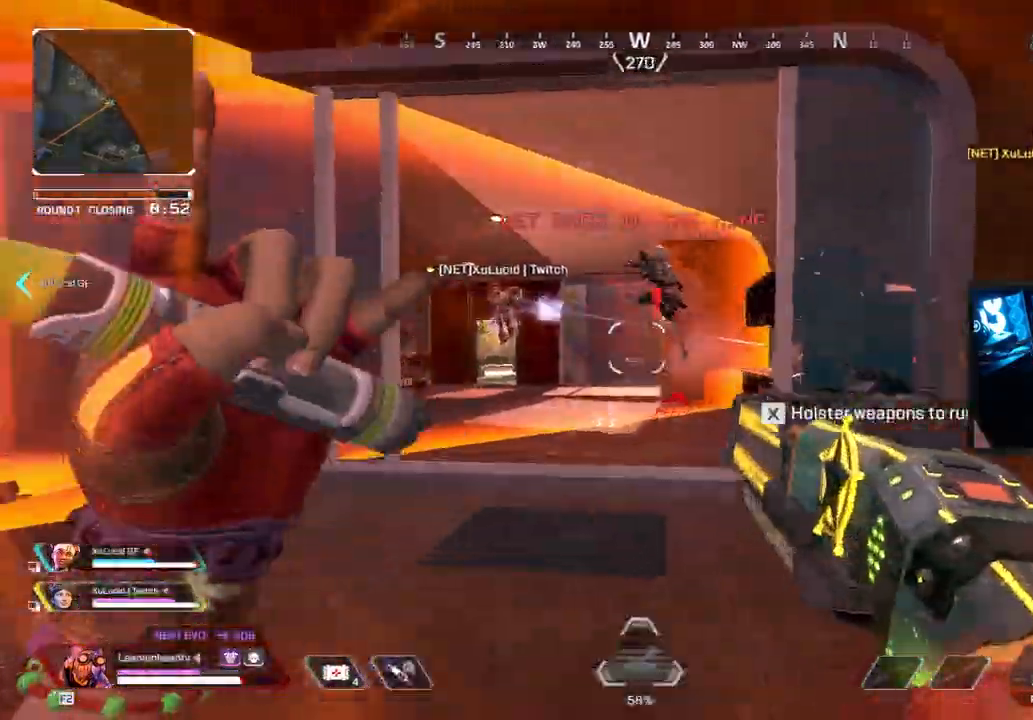
{"keys": ["d", "w"], "mouse": [], "events": [[83, "mouse_left", "down"], [133, "d", "down"], [183, "mouse_left", "up"], [183, "mouse_right", "up"]]}
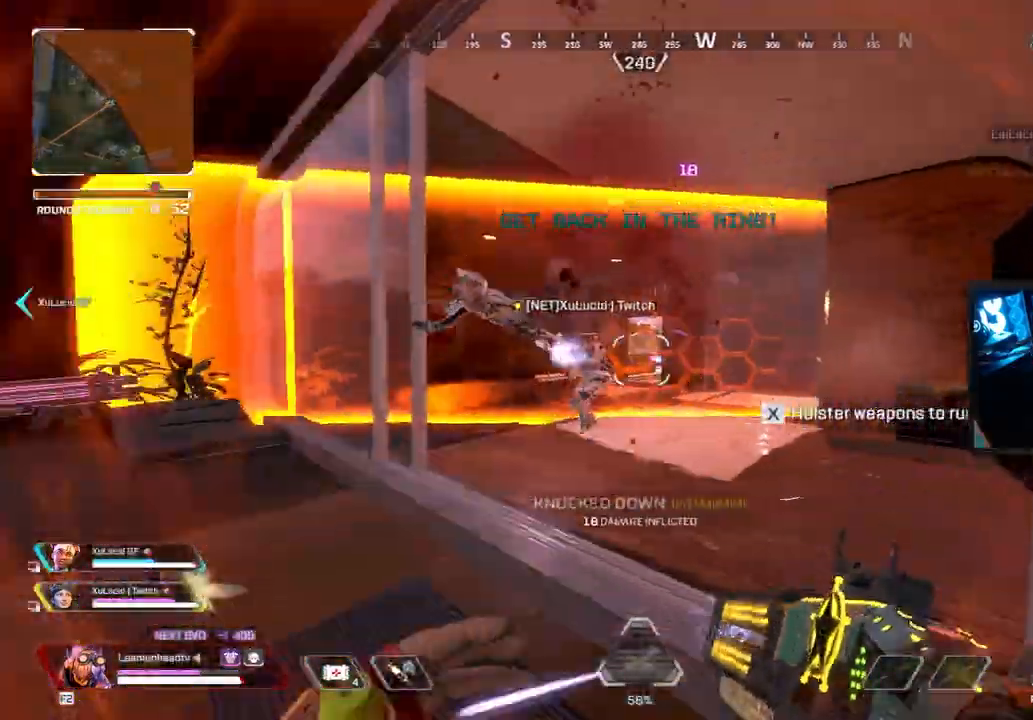
{"keys": ["v", "w"], "mouse": [], "events": [[17, "mouse_wheel", "down"], [150, "v", "down"], [150, "w", "up"], [200, "d", "up"], [333, "mouse_wheel", "up"], [383, "w", "down"]]}
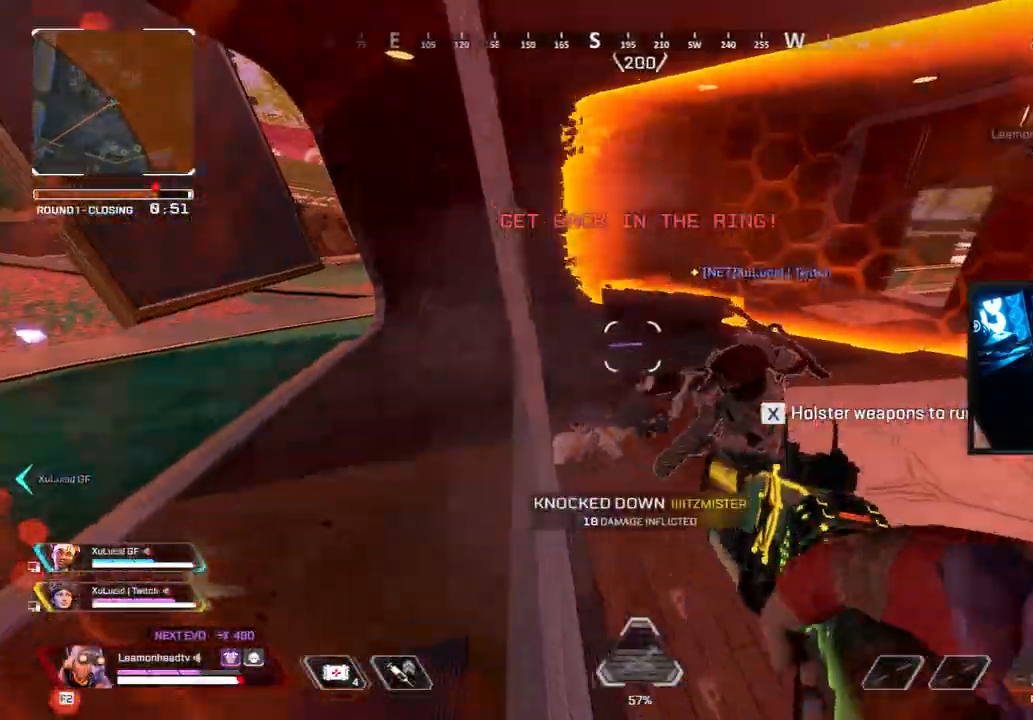
{"keys": ["d"], "mouse": [], "events": [[117, "d", "down"], [183, "w", "up"], [217, "v", "up"], [267, "d", "up"], [367, "d", "down"]]}
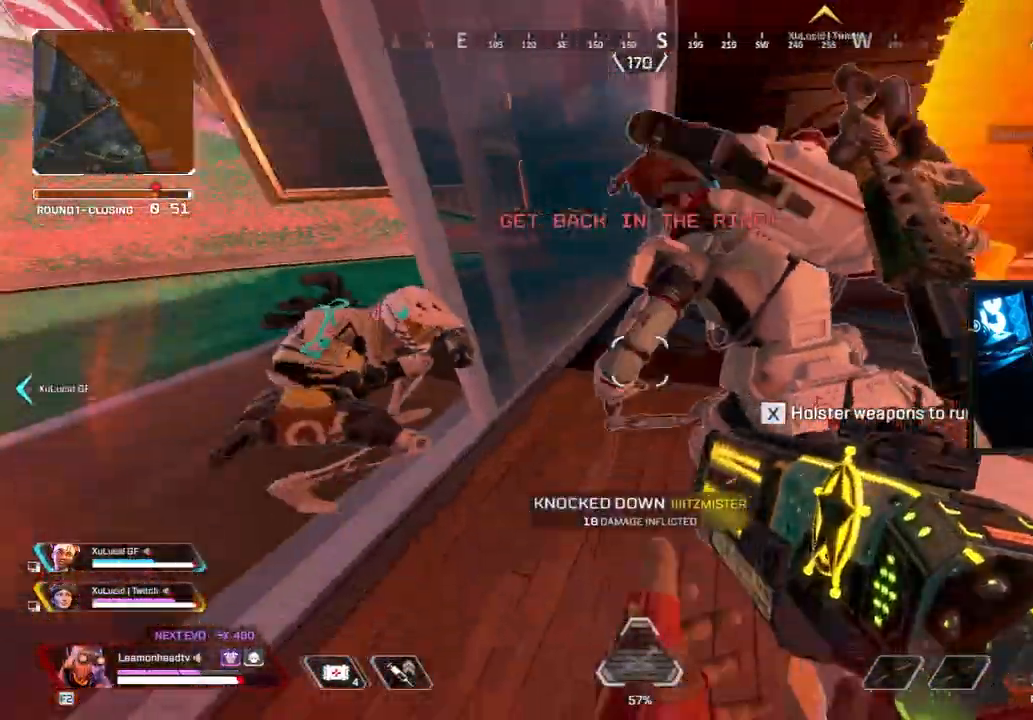
{"keys": ["a"], "mouse": ["right"], "events": [[50, "w", "down"], [133, "d", "up"], [283, "a", "down"], [283, "w", "up"], [367, "mouse_right", "down"], [417, "mouse_left", "down"], [500, "mouse_left", "up"]]}
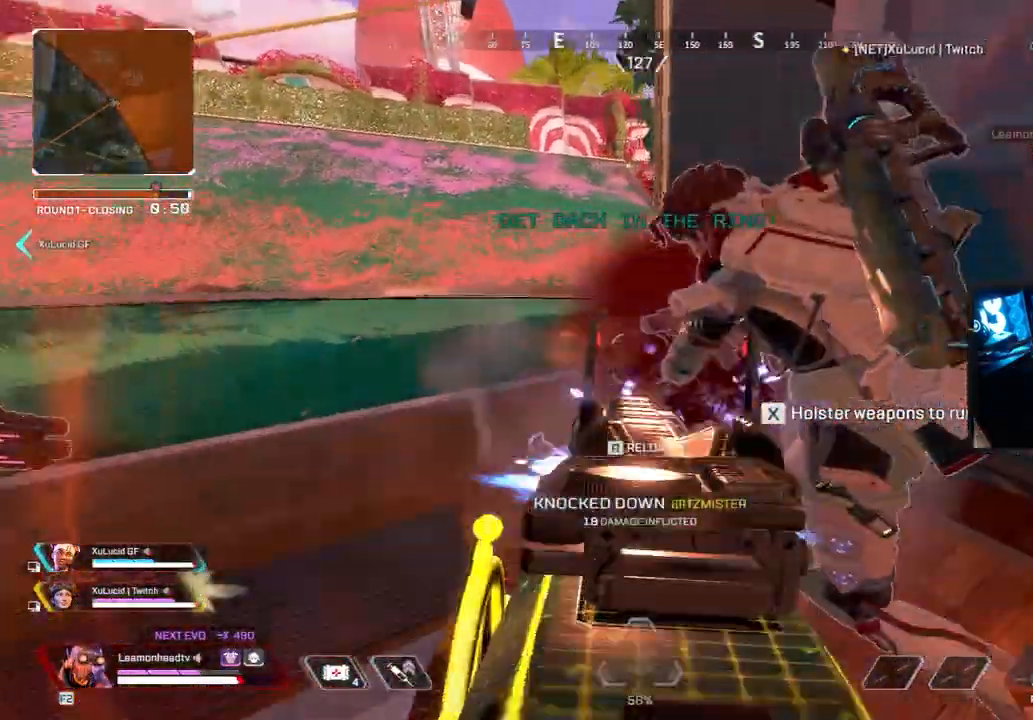
{"keys": ["e"], "mouse": [], "events": [[50, "mouse_right", "up"], [150, "w", "down"], [433, "a", "up"], [483, "e", "down"], [483, "w", "up"]]}
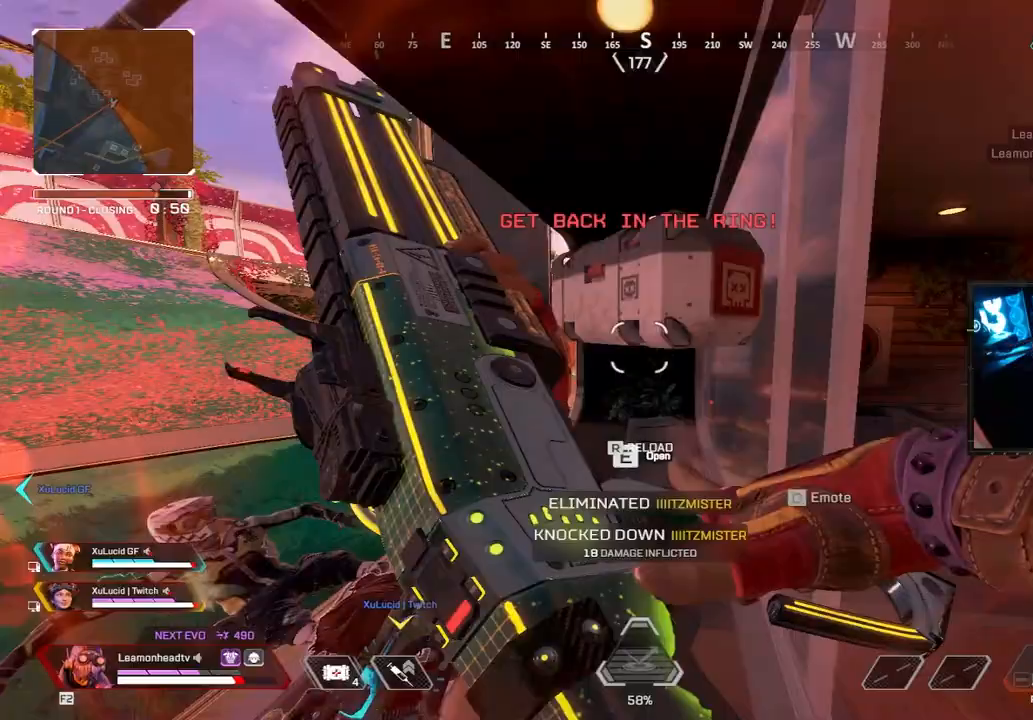
{"keys": ["w"], "mouse": [], "events": [[450, "w", "down"], [483, "e", "up"]]}
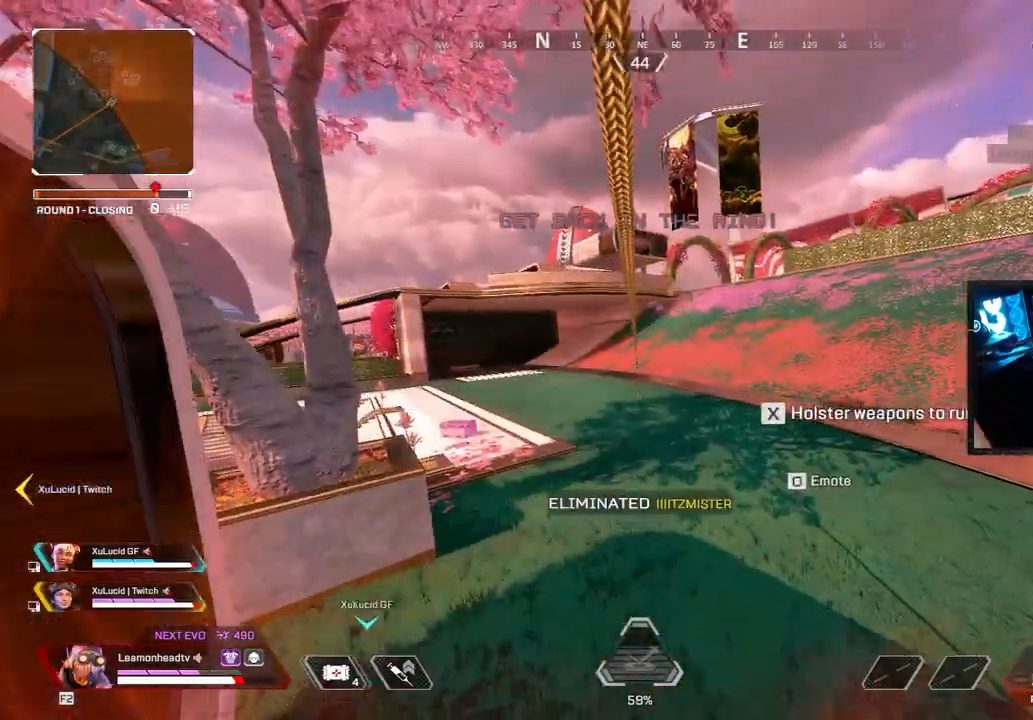
{"keys": ["a"], "mouse": [], "events": [[317, "a", "down"], [317, "w", "up"]]}
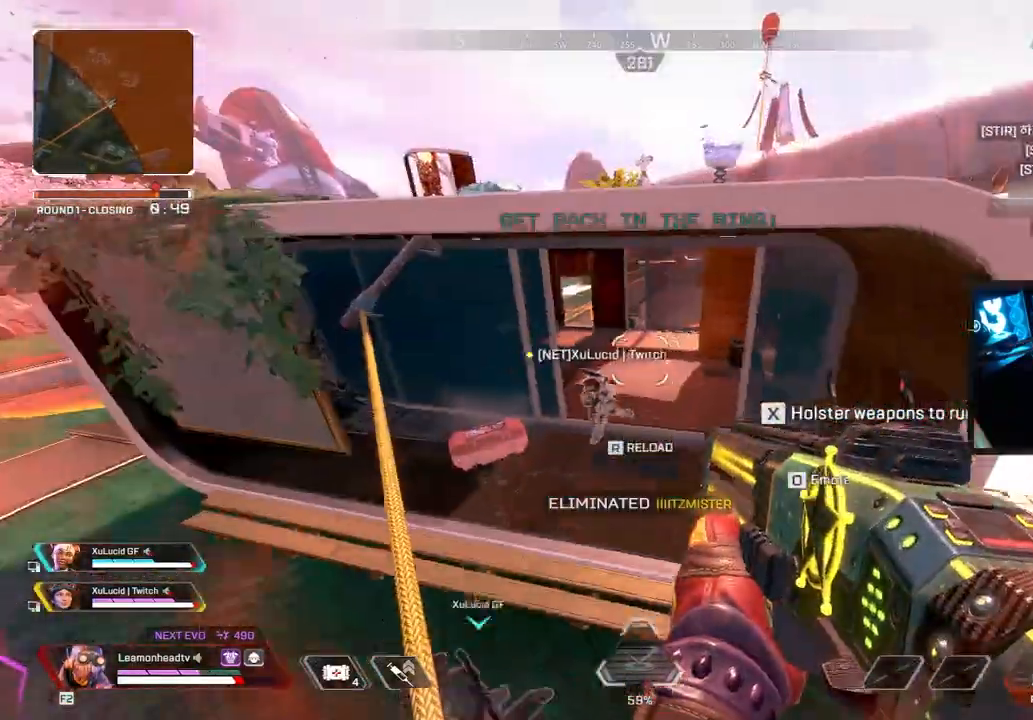
{"keys": ["shift", "w"], "mouse": [], "events": [[67, "w", "down"], [250, "a", "up"], [333, "shift", "down"]]}
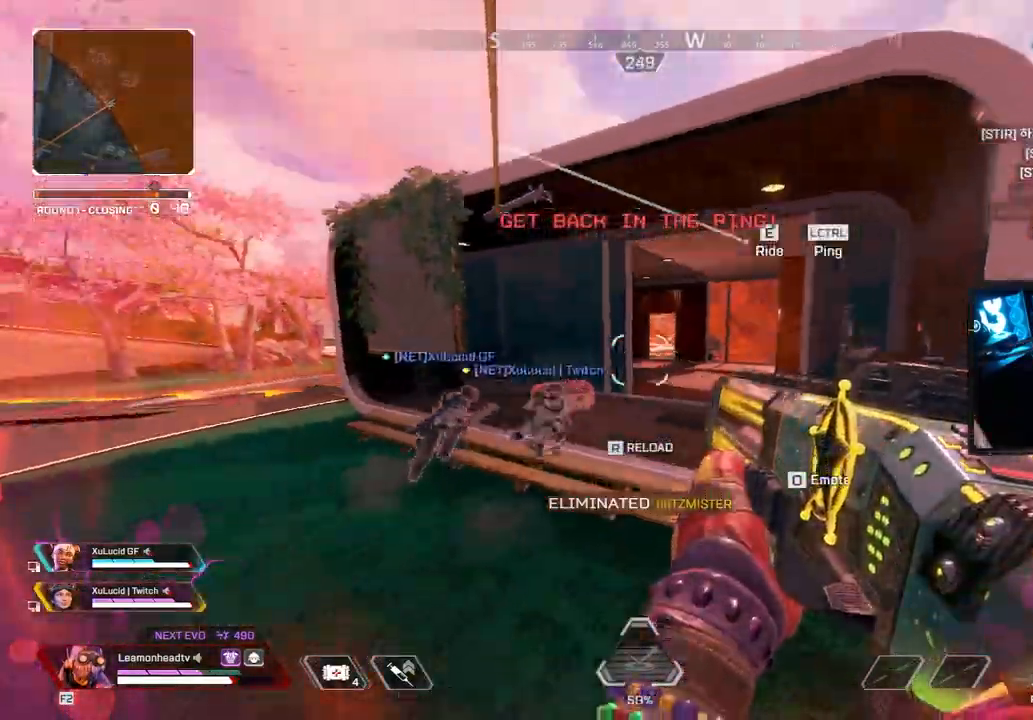
{"keys": ["e", "w"], "mouse": [], "events": [[450, "e", "down"], [500, "shift", "up"]]}
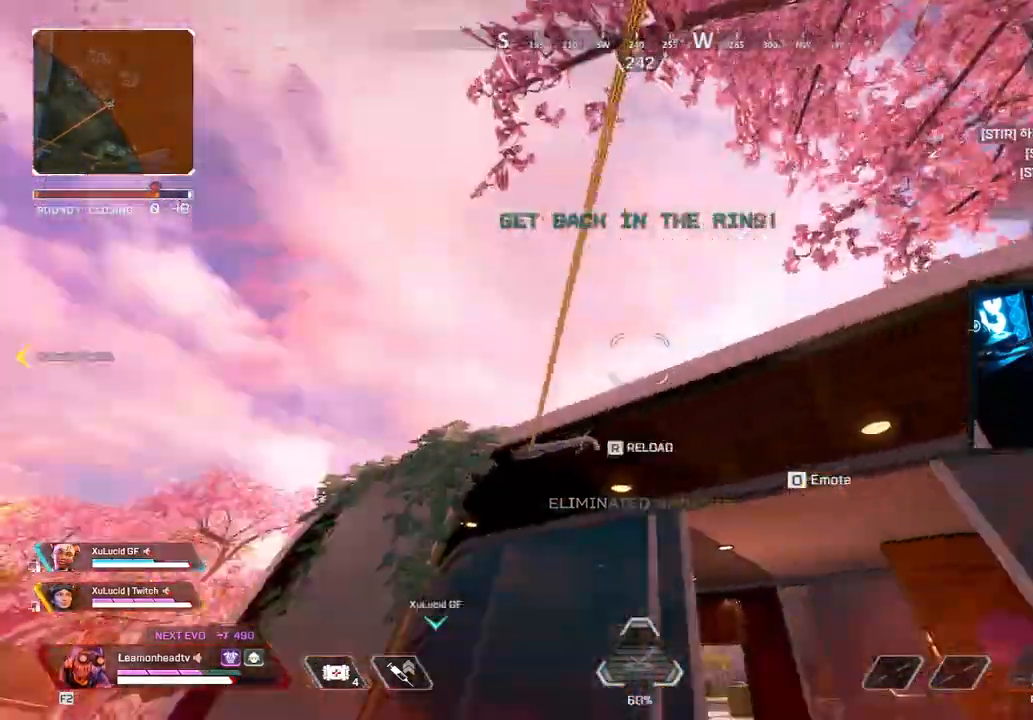
{"keys": ["a", "d", "v"], "mouse": []}
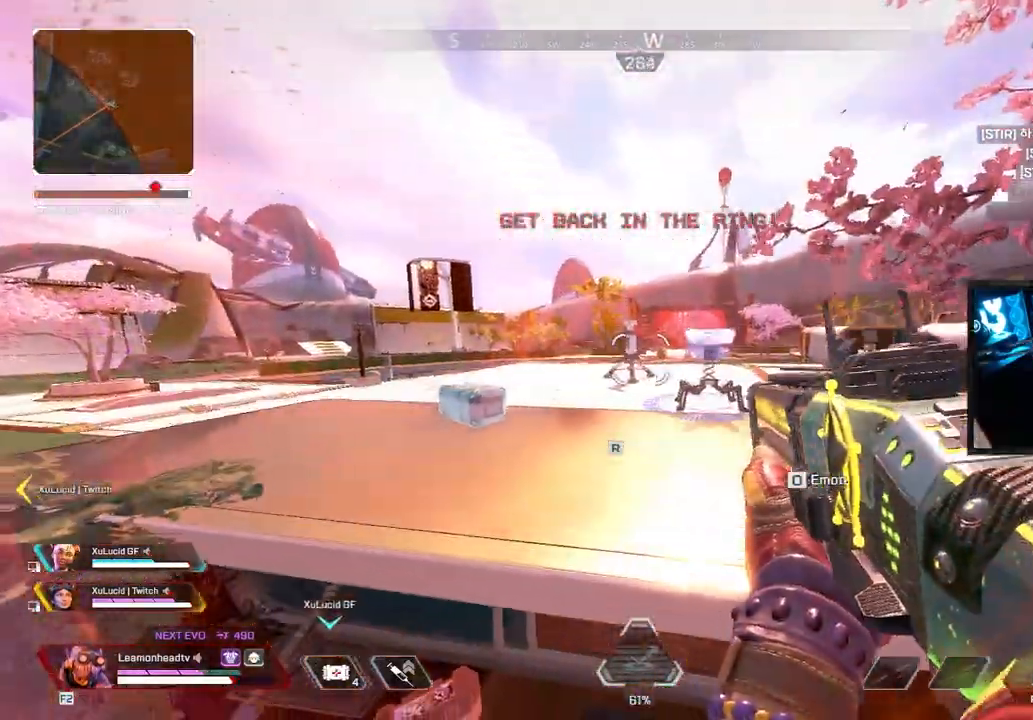
{"keys": ["d", "v"], "mouse": [], "events": [[17, "d", "up"], [350, "d", "down"], [383, "a", "up"]]}
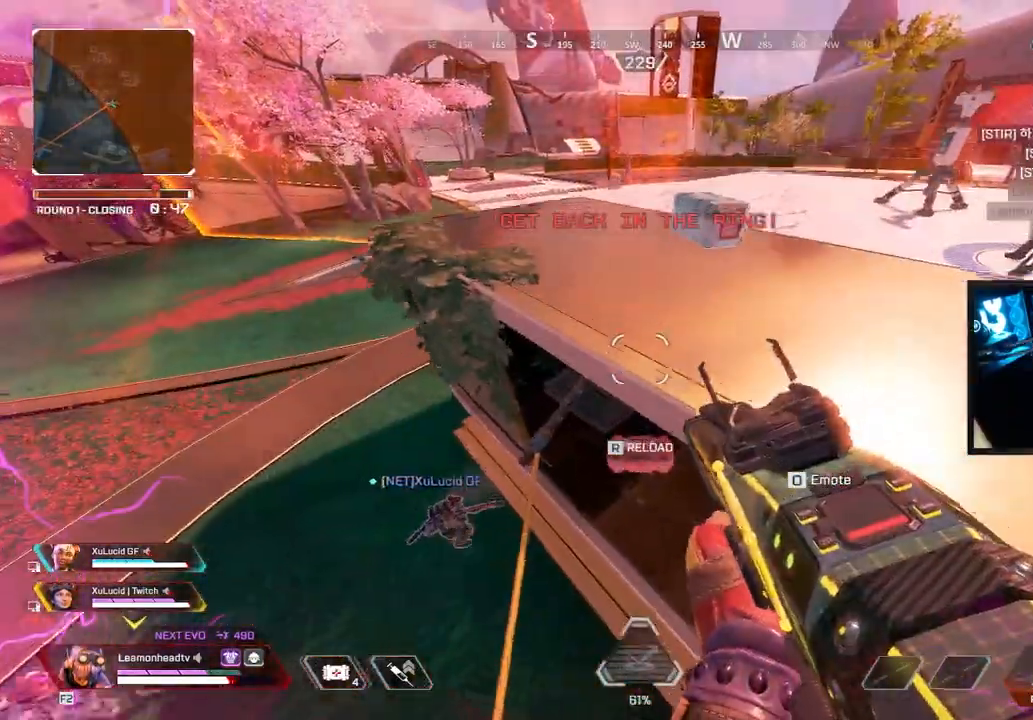
{"keys": ["shift", "w"], "mouse": [], "events": [[300, "w", "down"], [400, "d", "up"], [400, "shift", "down"], [400, "v", "up"]]}
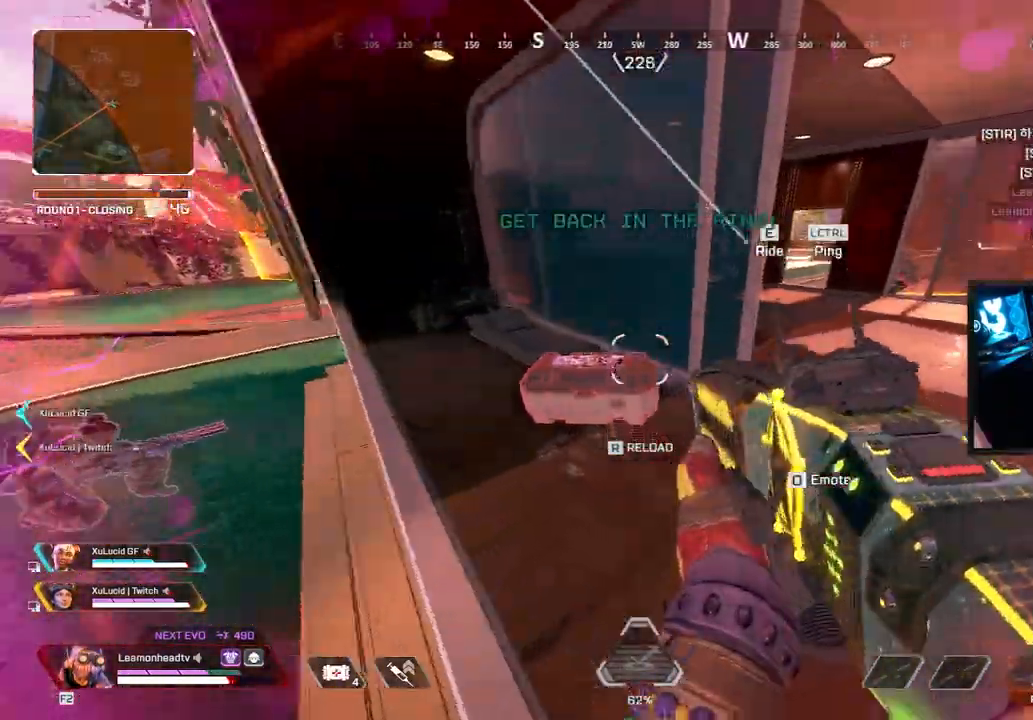
{"keys": ["e"], "mouse": [], "events": [[133, "e", "down"], [183, "shift", "up"], [233, "w", "up"]]}
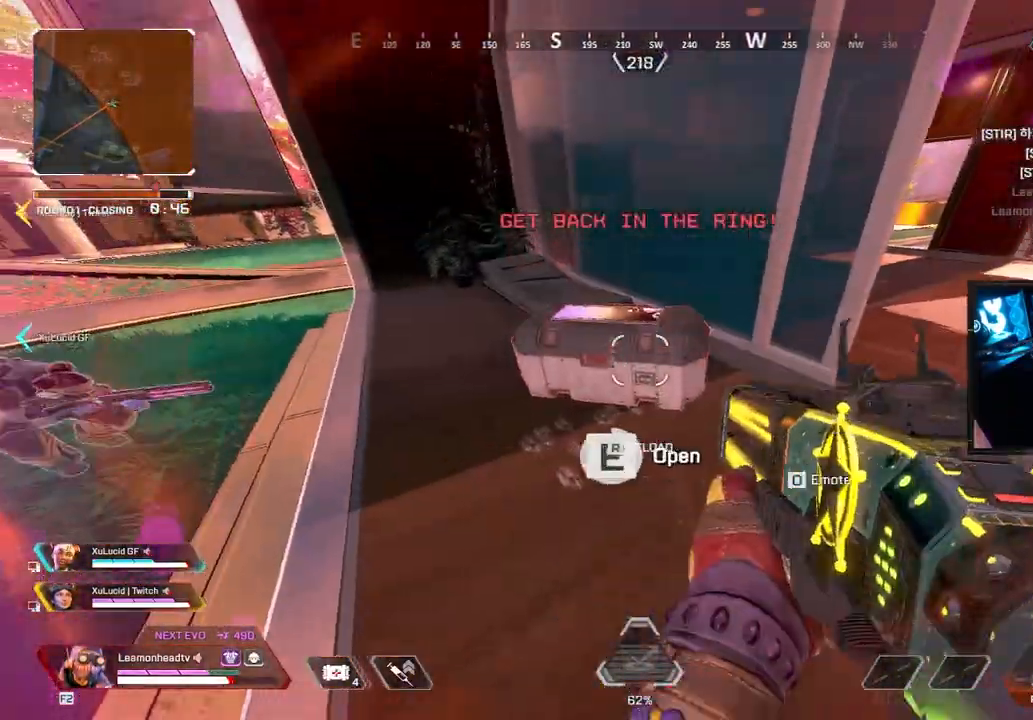
{"keys": ["v"], "mouse": [], "events": [[150, "v", "down"], [200, "e", "up"], [333, "r", "down"], [433, "mouse_left", "down"], [433, "r", "up"], [483, "mouse_left", "up"]]}
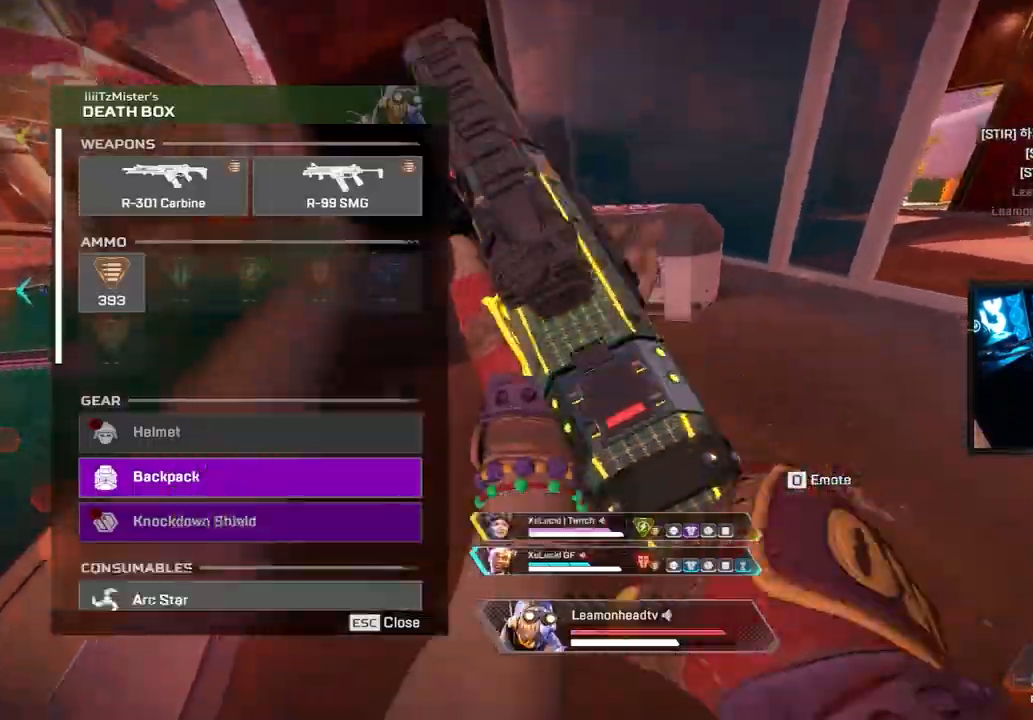
{"keys": ["a", "w"], "mouse": [], "events": [[167, "d", "down"], [217, "w", "down"], [300, "d", "up"], [300, "v", "up"], [350, "mouse_left", "down"], [400, "mouse_left", "up"], [500, "a", "down"]]}